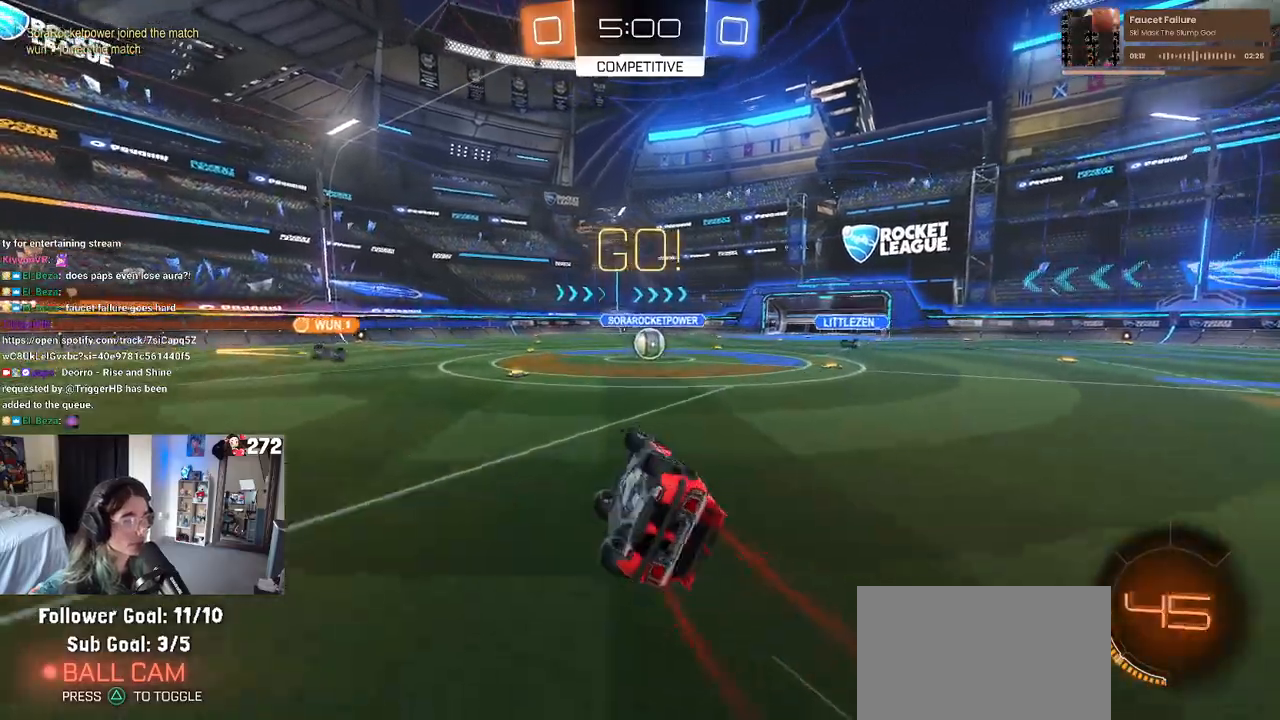
Gameplay with a controller (PlayStation layout); each line is a JSON object with the inputs held at the frame after it (dt_ms = milliseconds from this image to that frame). "events" lists button and stick changes between this image and that frame as [ms after this image, input, new state], when the widget could be followed in between.
{"dt_ms": 500, "buttons": ["R2"], "left_stick": "center", "right_stick": "center", "events": [[333, "SQUARE", "up"], [367, "left_stick", "center"]]}
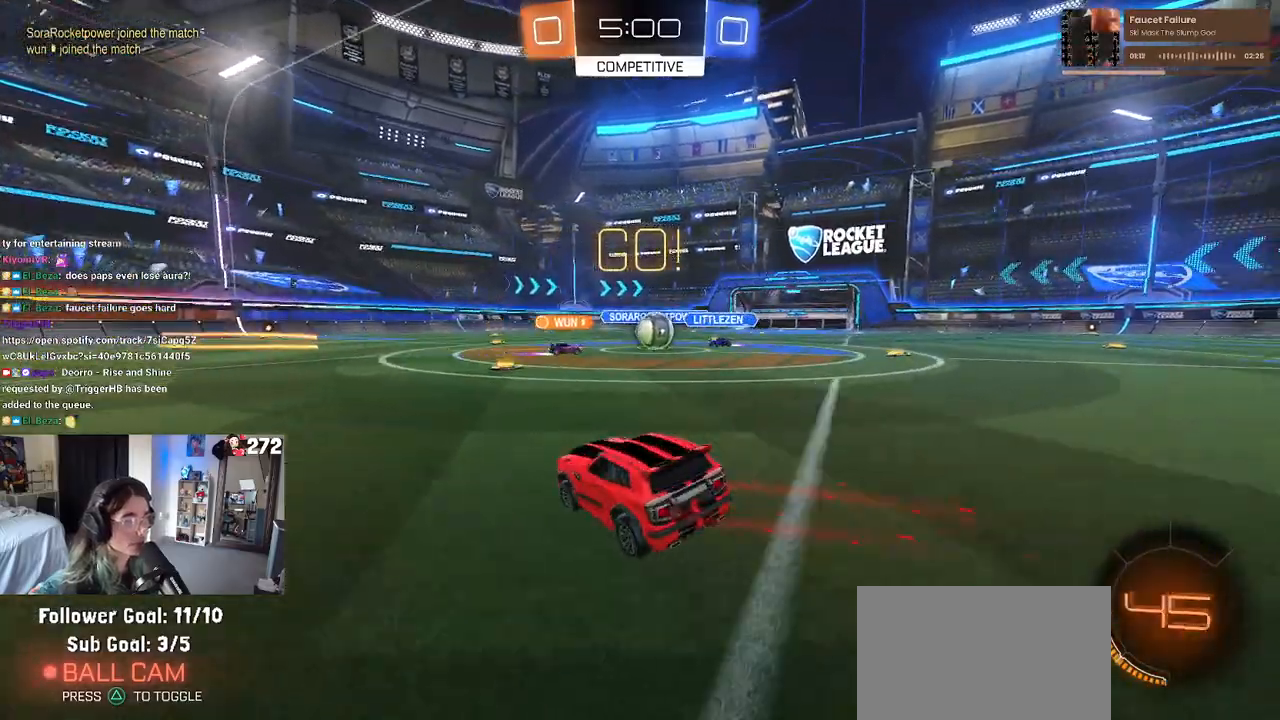
{"dt_ms": 500, "buttons": ["R1", "R2"], "left_stick": "left", "right_stick": "center", "events": [[183, "left_stick", "right"], [300, "left_stick", "up-right"], [400, "left_stick", "center"], [467, "R1", "down"], [467, "left_stick", "left"]]}
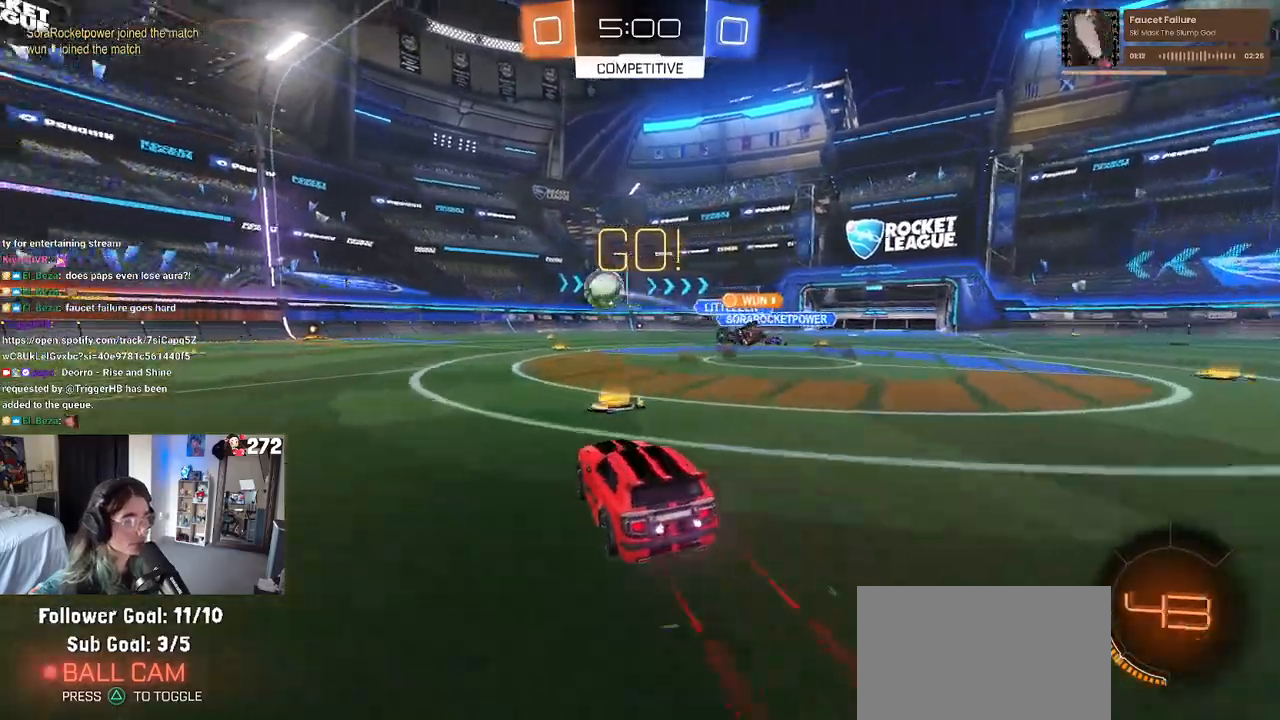
{"dt_ms": 500, "buttons": ["SQUARE", "R1", "R2"], "left_stick": "down", "right_stick": "center", "events": [[150, "left_stick", "right"], [200, "CROSS", "down"], [217, "left_stick", "up"], [283, "CROSS", "up"], [283, "left_stick", "up-left"], [333, "CROSS", "down"], [383, "SQUARE", "down"], [400, "left_stick", "down"], [433, "CROSS", "up"]]}
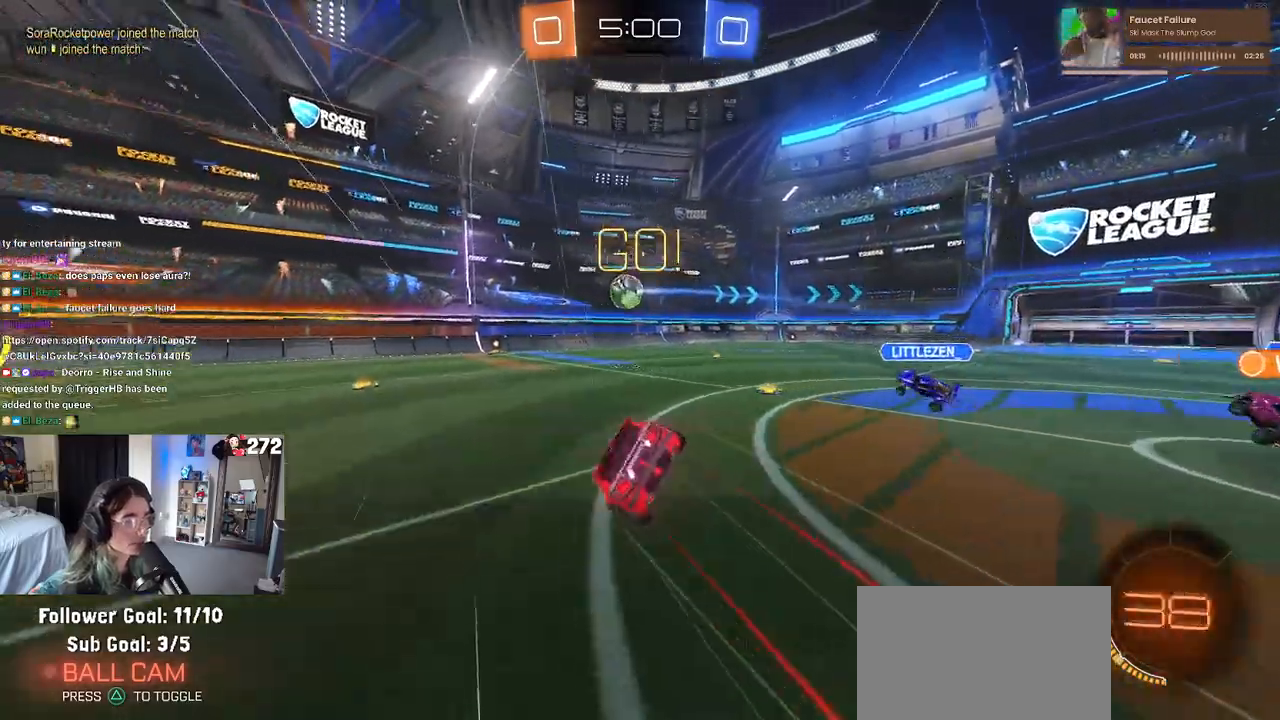
{"dt_ms": 500, "buttons": ["SQUARE", "R2"], "left_stick": "down-left", "right_stick": "center", "events": [[100, "R1", "up"], [133, "left_stick", "down-left"]]}
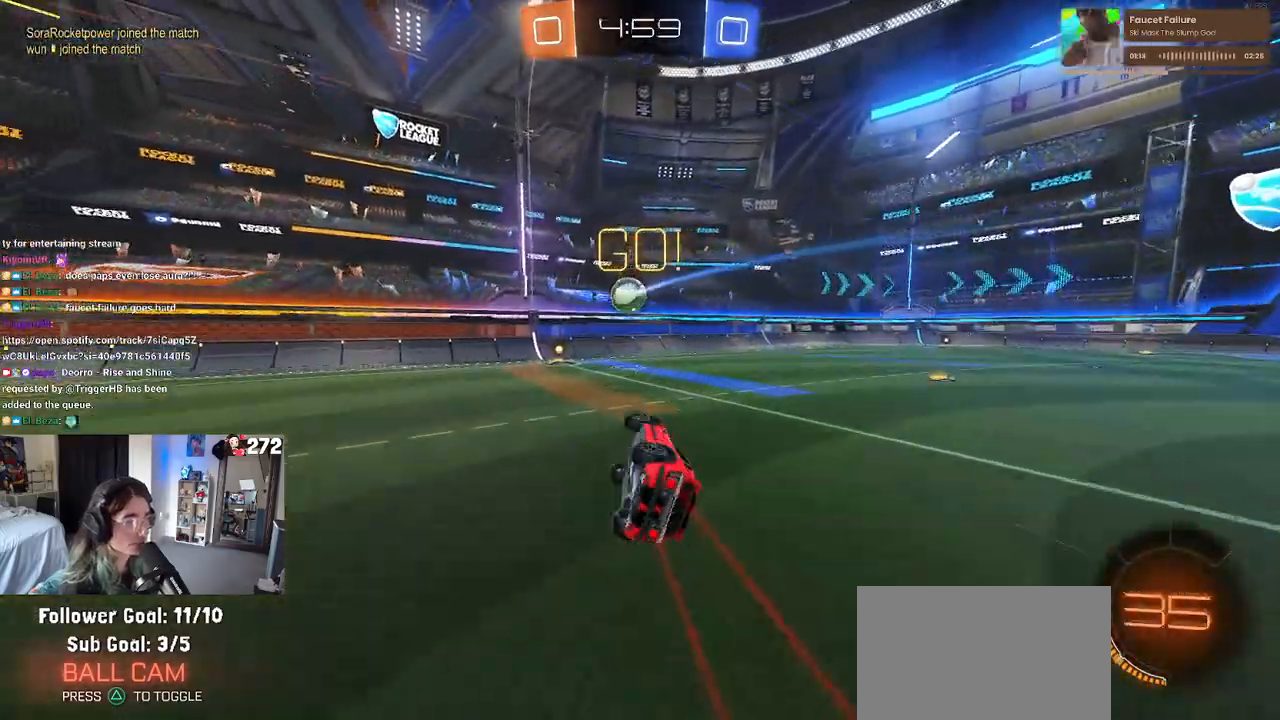
{"dt_ms": 500, "buttons": ["R2"], "left_stick": "center", "right_stick": "center", "events": [[200, "SQUARE", "up"], [200, "left_stick", "center"], [250, "left_stick", "right"], [350, "R2", "up"], [417, "left_stick", "center"], [483, "R2", "down"]]}
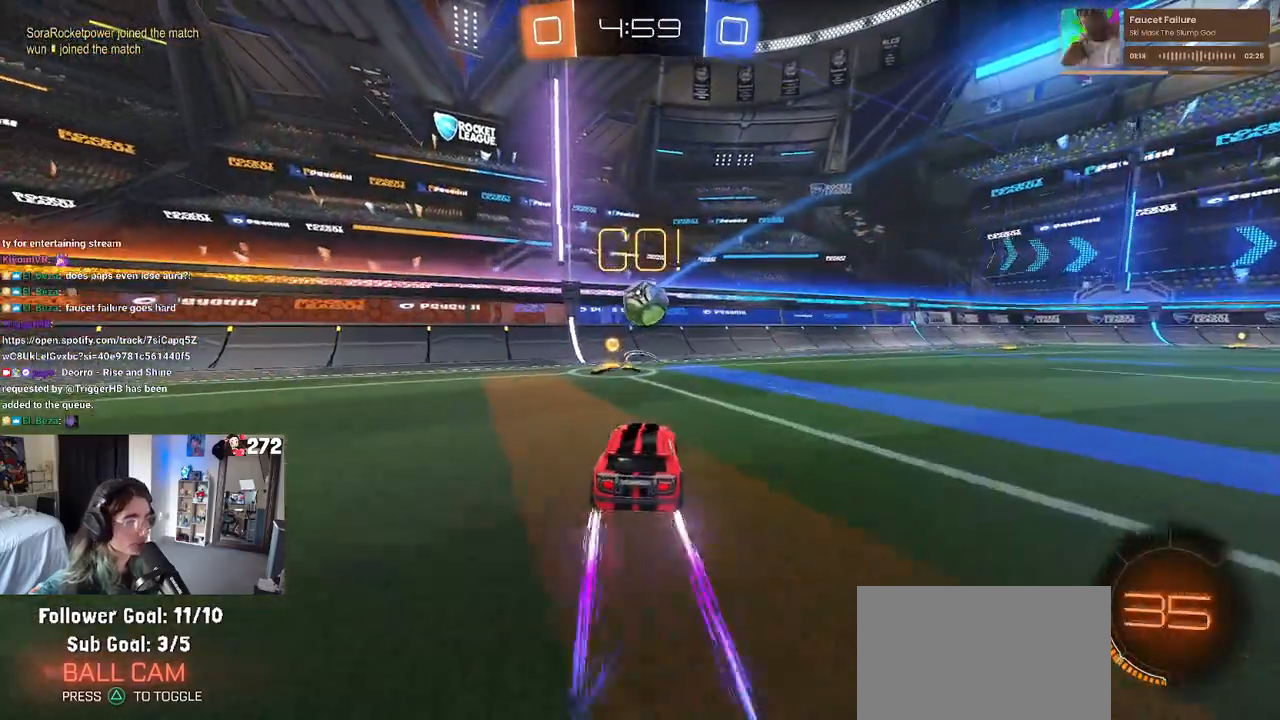
{"dt_ms": 500, "buttons": ["SQUARE", "R2"], "left_stick": "right", "right_stick": "center", "events": [[33, "CROSS", "down"], [83, "left_stick", "right"], [167, "CROSS", "up"], [283, "R1", "down"], [300, "CROSS", "down"], [350, "SQUARE", "down"], [433, "CROSS", "up"], [500, "R1", "up"]]}
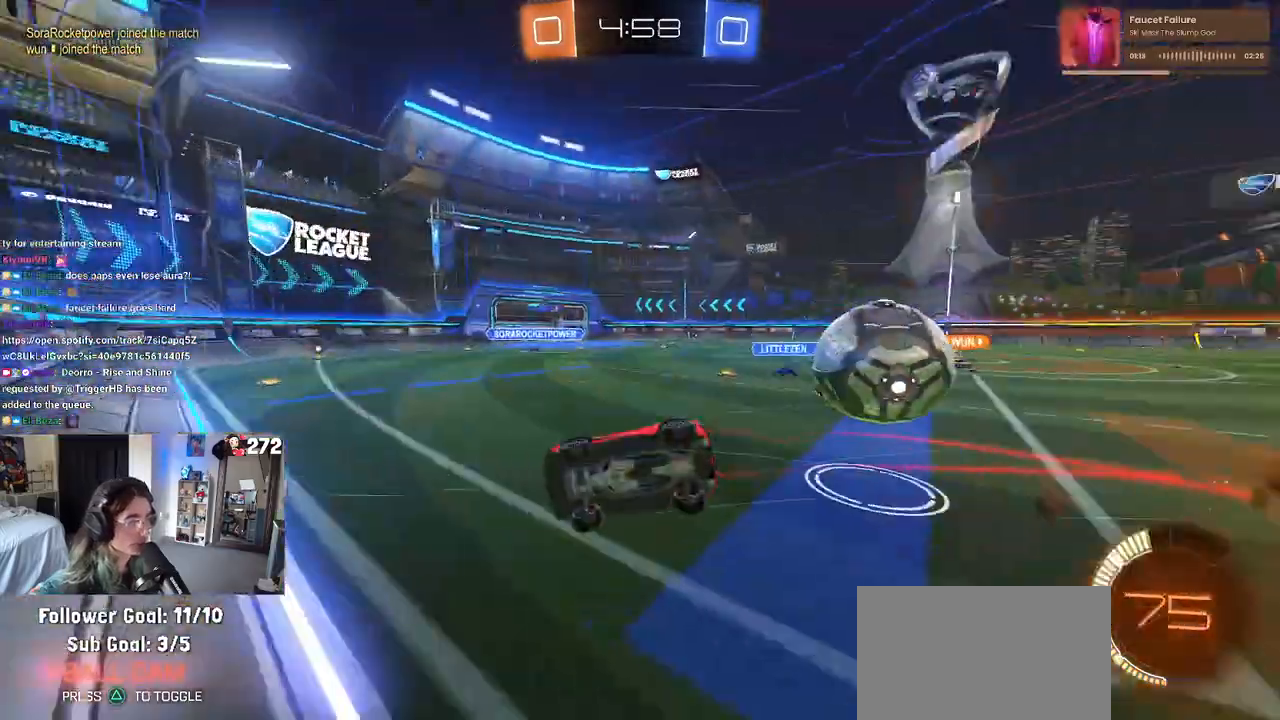
{"dt_ms": 500, "buttons": ["SQUARE", "R2"], "left_stick": "right", "right_stick": "center", "events": []}
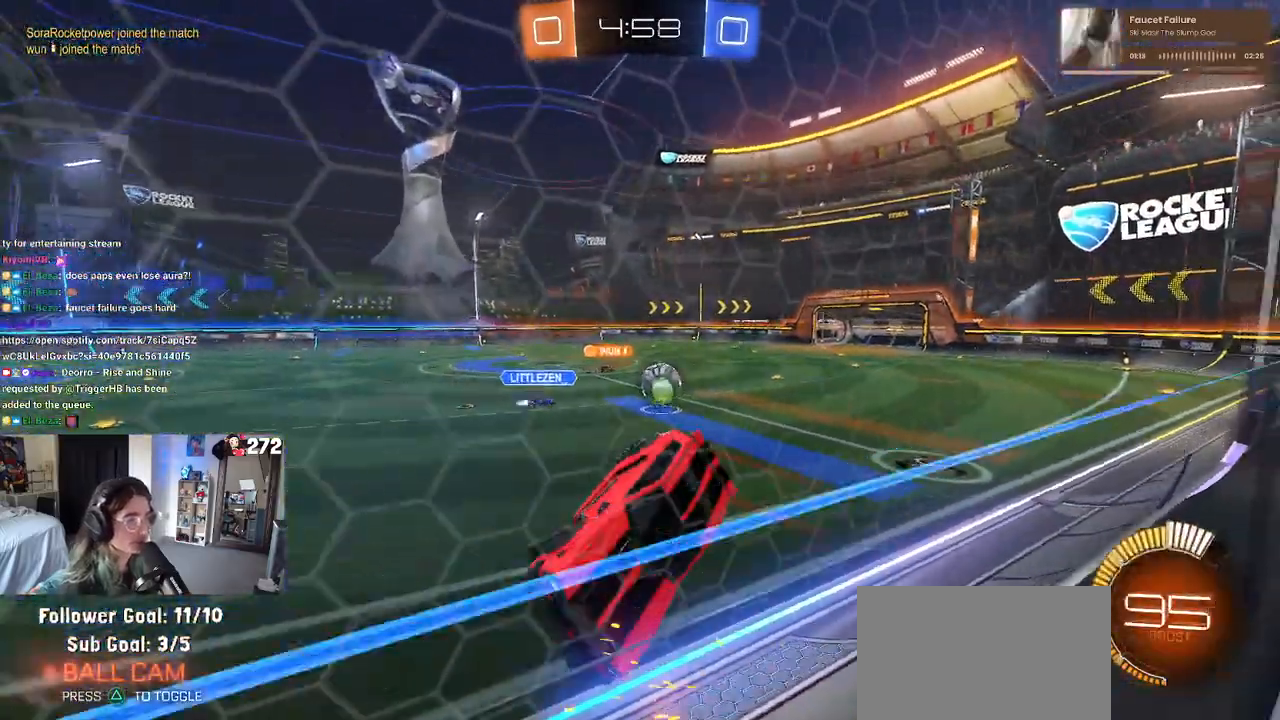
{"dt_ms": 500, "buttons": ["R2"], "left_stick": "center", "right_stick": "center", "events": [[333, "SQUARE", "up"], [483, "left_stick", "center"]]}
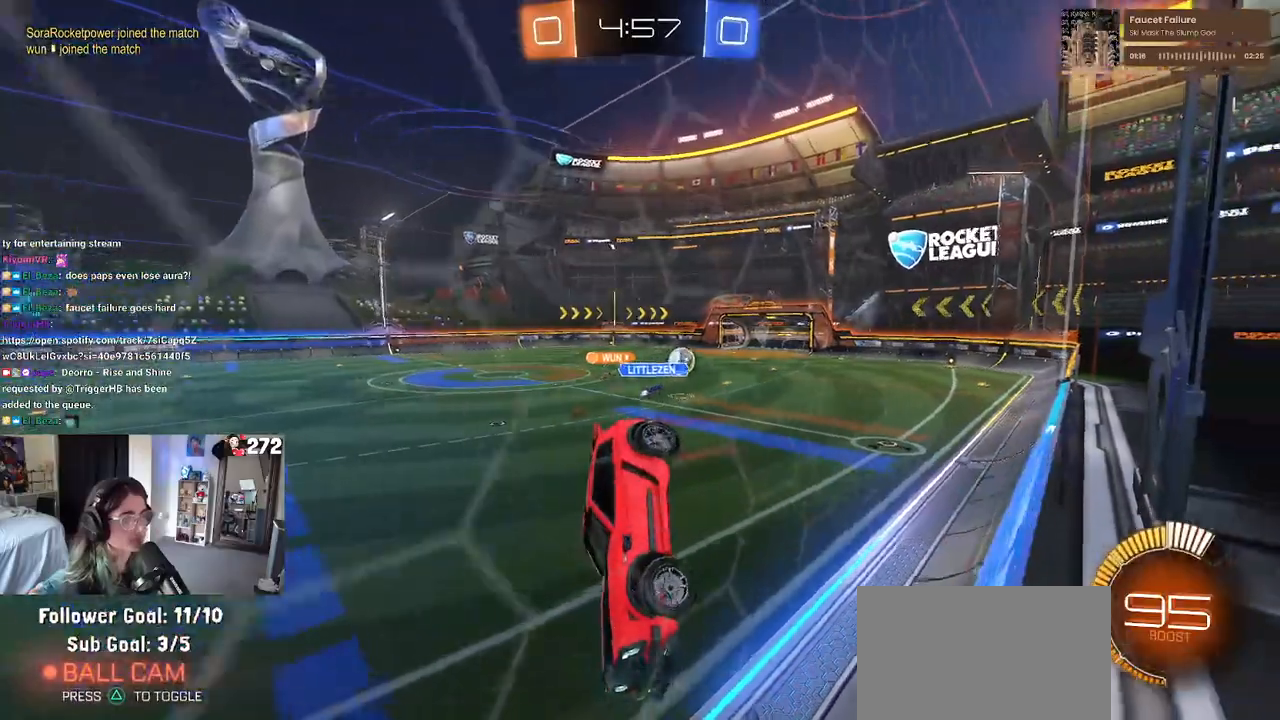
{"dt_ms": 500, "buttons": ["R2"], "left_stick": "center", "right_stick": "center", "events": [[217, "left_stick", "down-right"], [367, "left_stick", "center"]]}
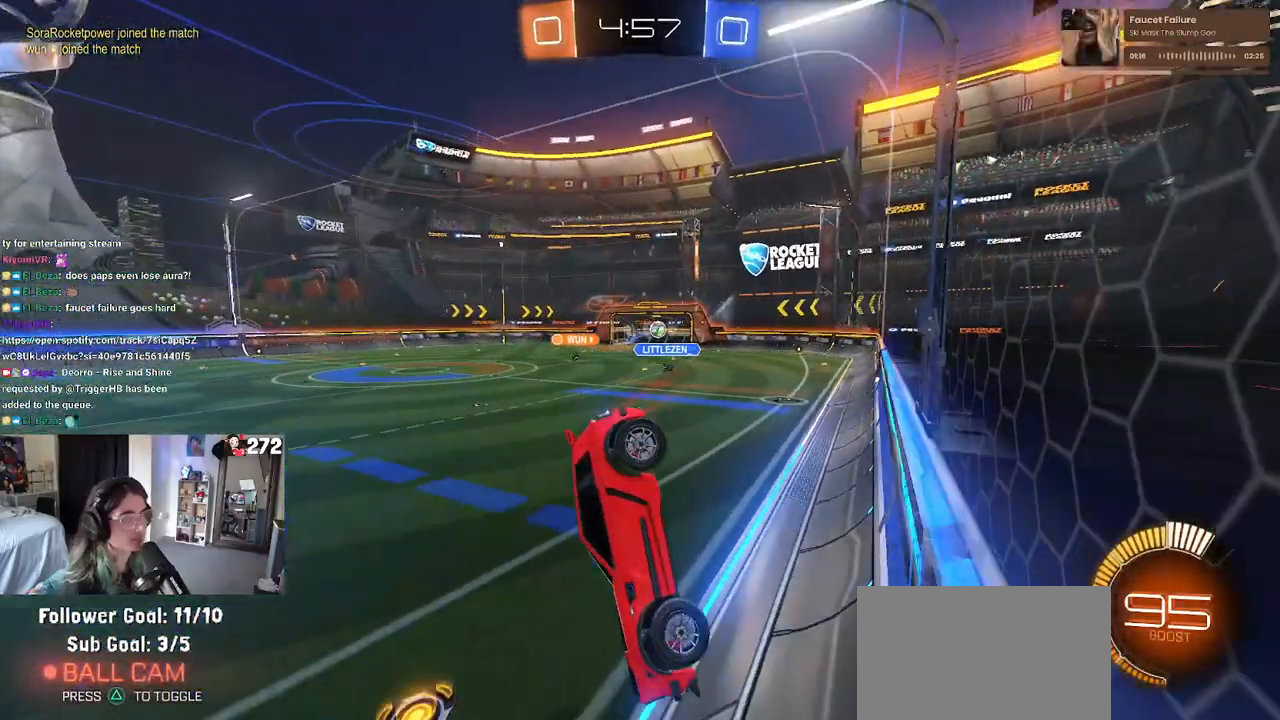
{"dt_ms": 500, "buttons": ["R1", "R2"], "left_stick": "center", "right_stick": "center", "events": [[50, "left_stick", "down"], [217, "left_stick", "down-right"], [267, "R1", "down"], [283, "SQUARE", "down"], [367, "SQUARE", "up"], [433, "left_stick", "center"]]}
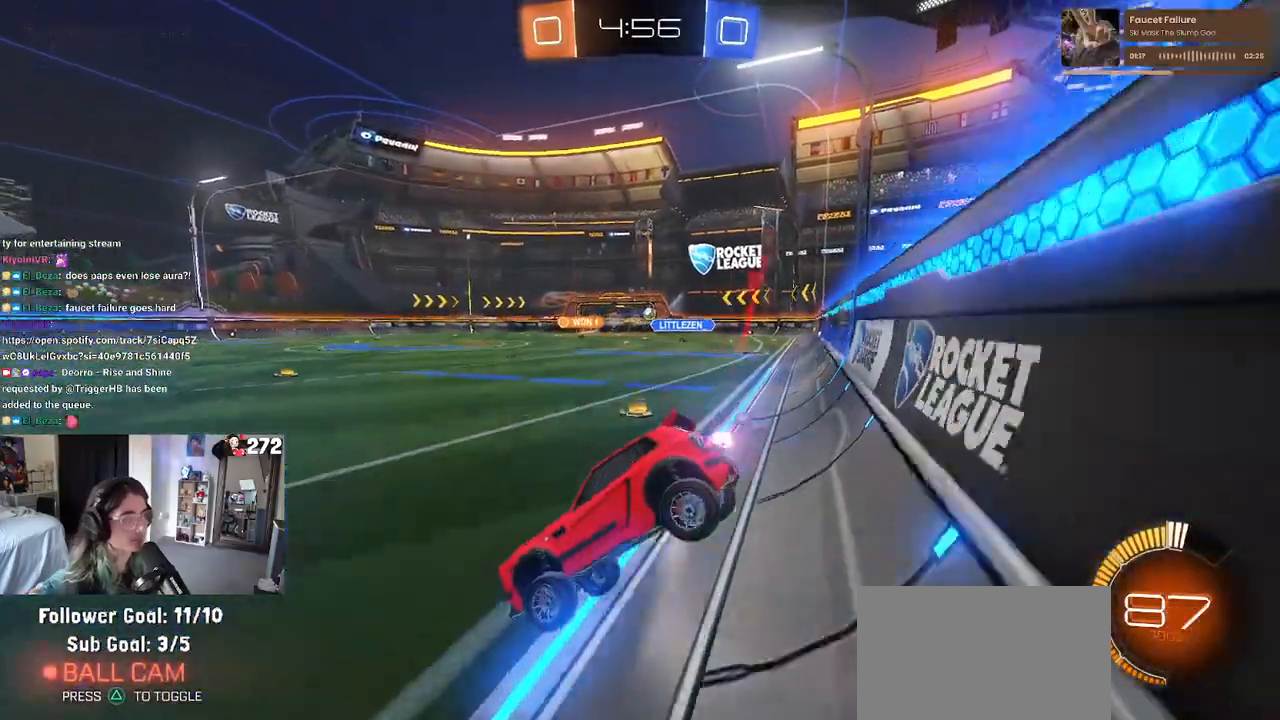
{"dt_ms": 500, "buttons": ["R1", "R2"], "left_stick": "right", "right_stick": "center", "events": [[83, "left_stick", "right"]]}
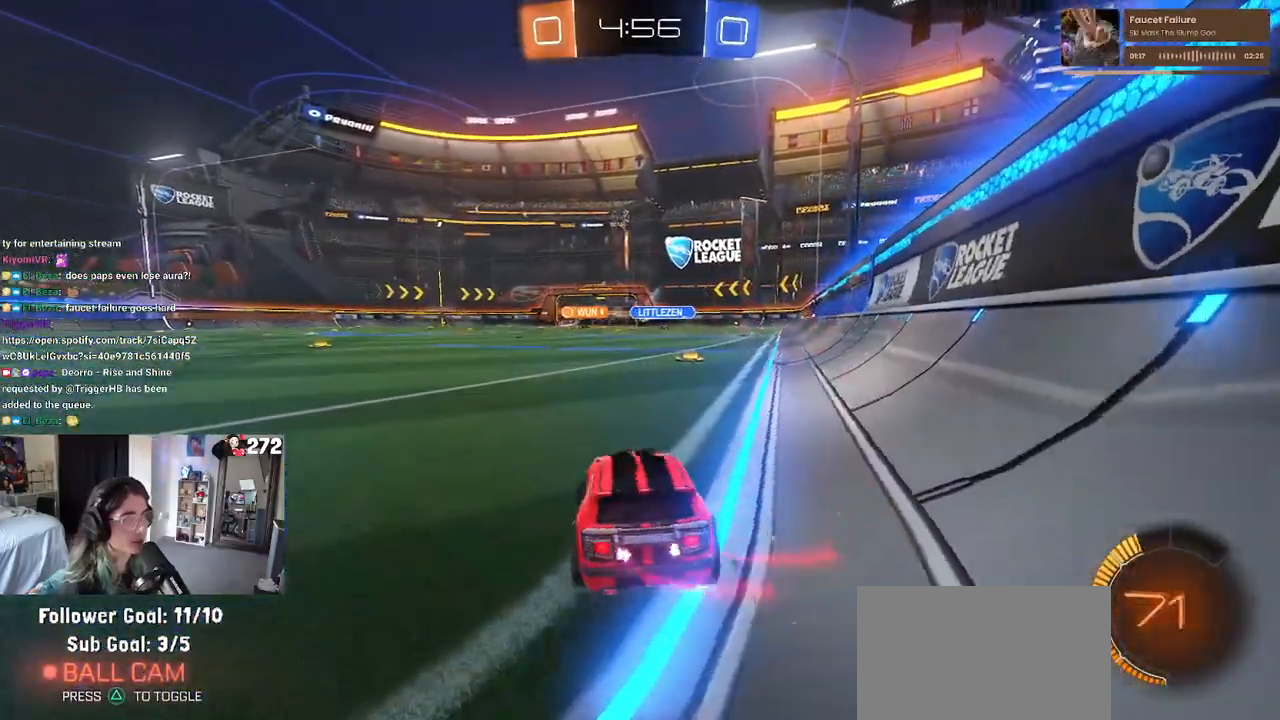
{"dt_ms": 500, "buttons": ["R1", "R2"], "left_stick": "center", "right_stick": "center", "events": [[150, "left_stick", "center"], [333, "left_stick", "left"], [433, "left_stick", "center"]]}
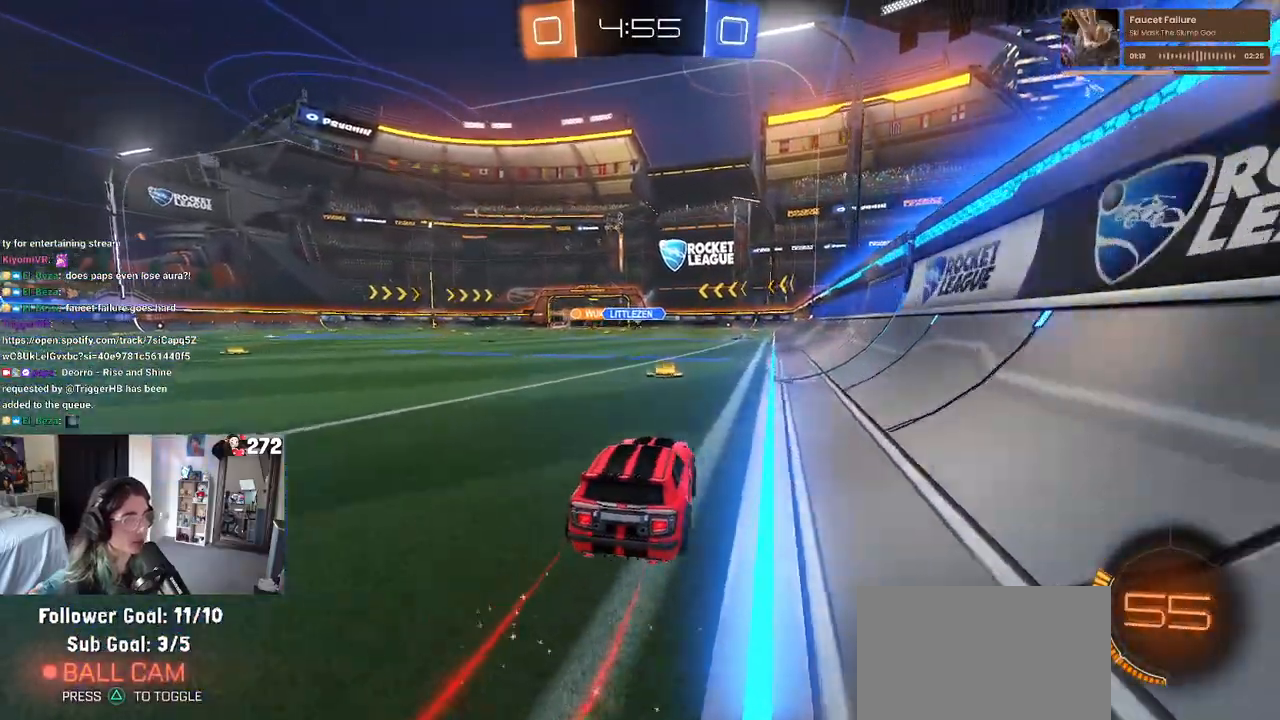
{"dt_ms": 500, "buttons": ["SQUARE", "R1", "R2"], "left_stick": "down-left", "right_stick": "center", "events": [[150, "CROSS", "down"], [183, "left_stick", "up-left"], [233, "CROSS", "up"], [283, "CROSS", "down"], [350, "SQUARE", "down"], [350, "left_stick", "down-left"], [383, "CROSS", "up"]]}
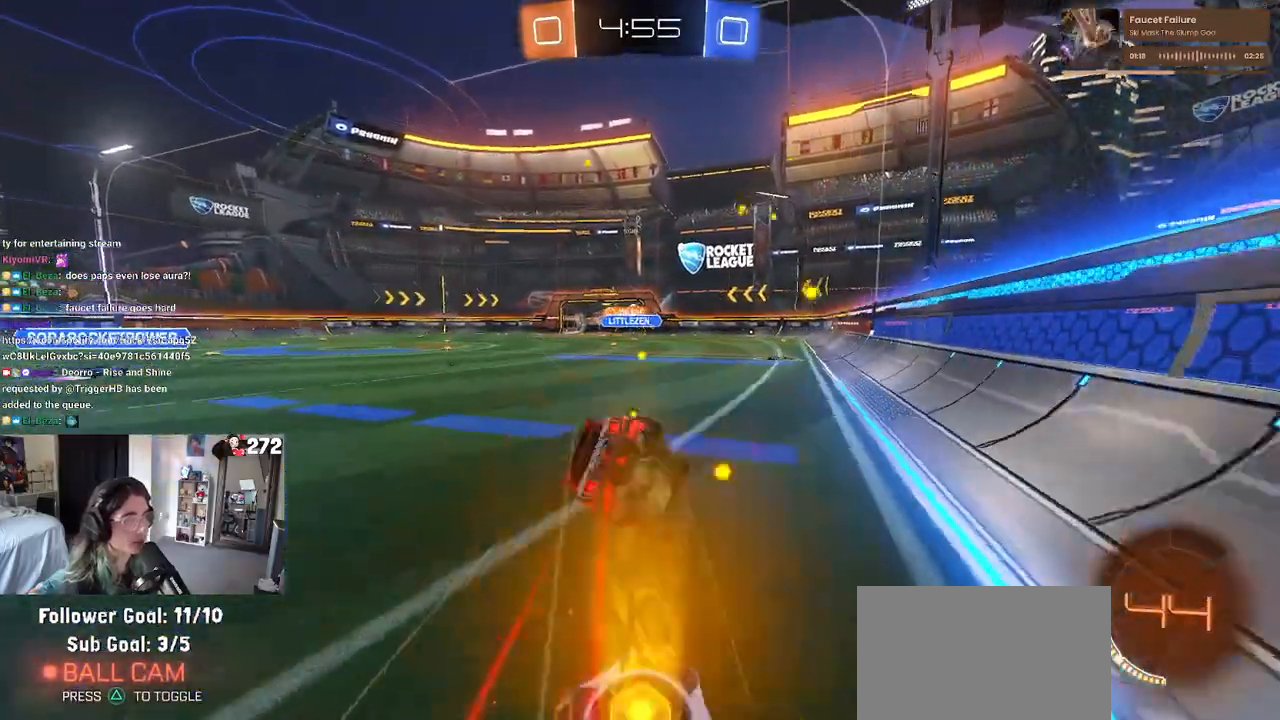
{"dt_ms": 500, "buttons": ["SQUARE", "R2"], "left_stick": "down-left", "right_stick": "center", "events": [[133, "R1", "up"]]}
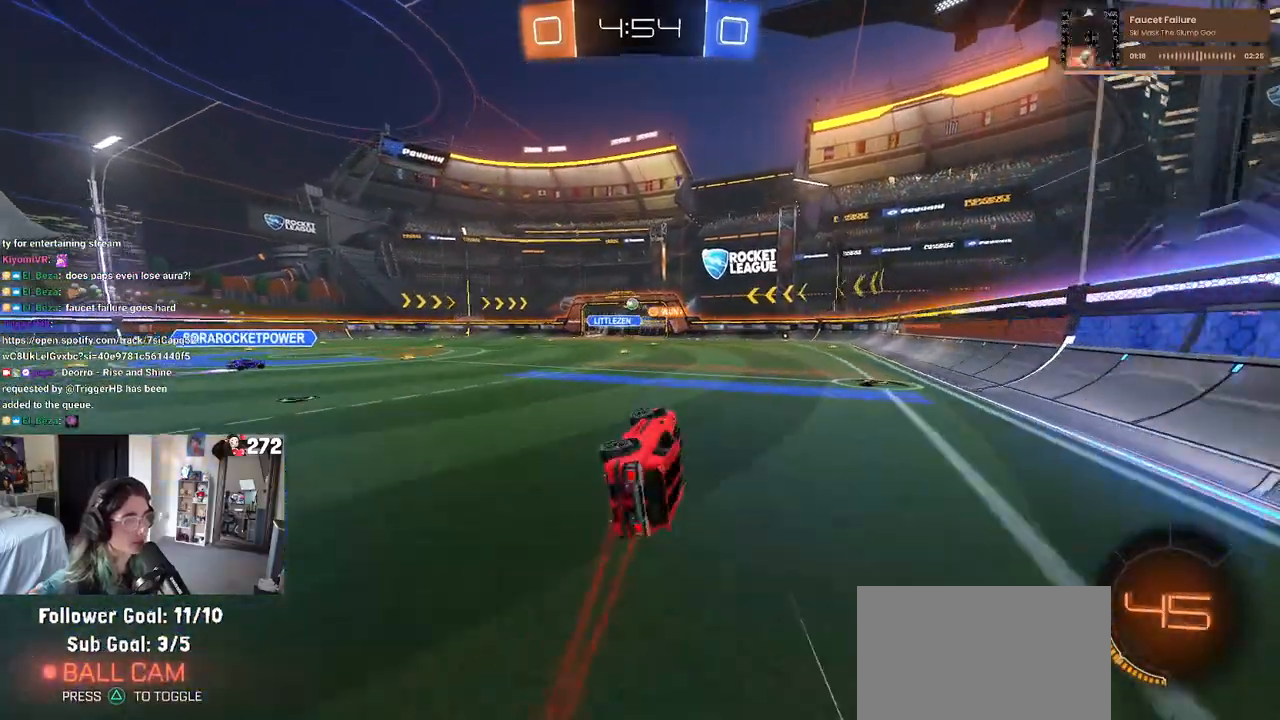
{"dt_ms": 500, "buttons": ["R2"], "left_stick": "center", "right_stick": "center", "events": [[33, "SQUARE", "up"], [67, "left_stick", "center"]]}
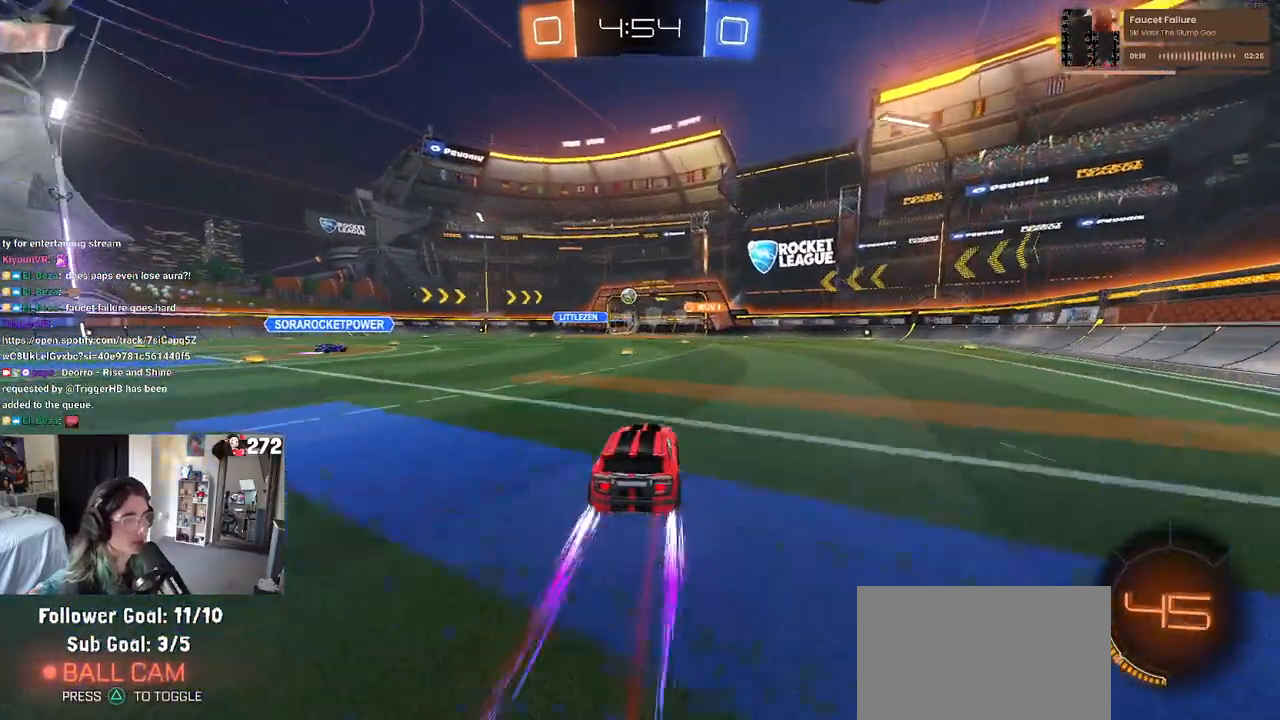
{"dt_ms": 500, "buttons": ["R2"], "left_stick": "center", "right_stick": "center", "events": [[167, "left_stick", "left"], [333, "left_stick", "center"]]}
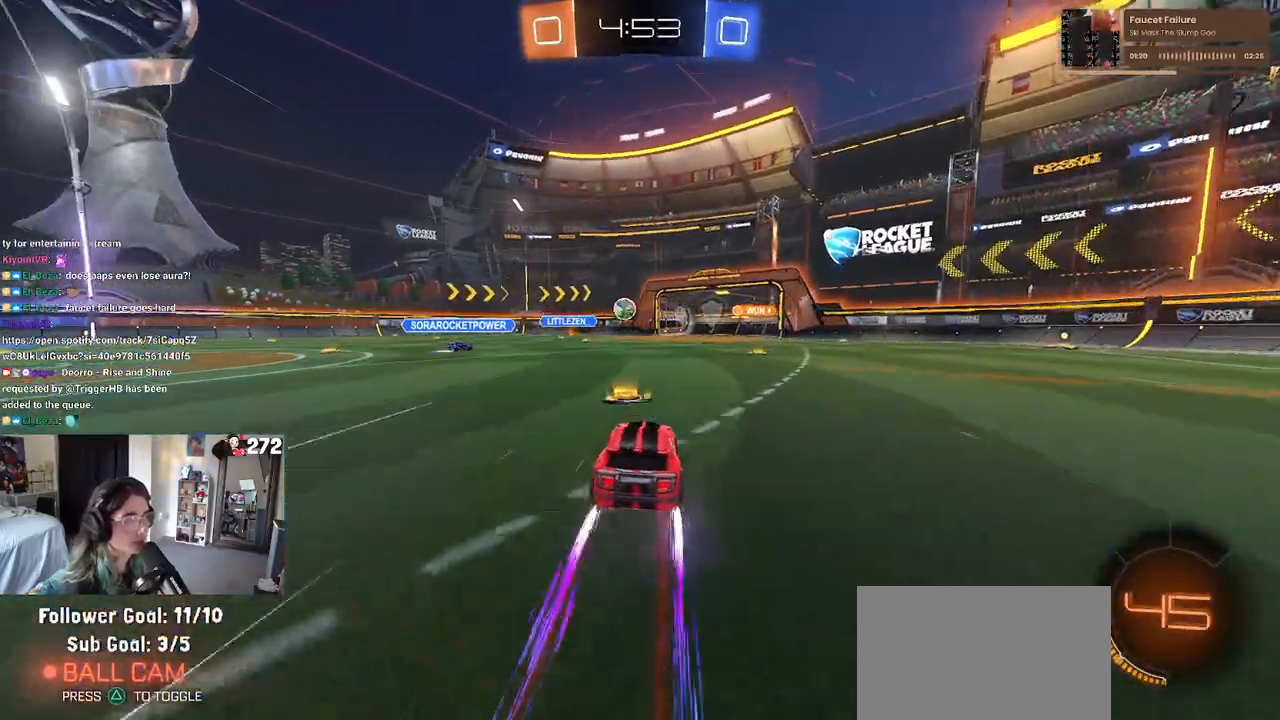
{"dt_ms": 500, "buttons": ["R2"], "left_stick": "center", "right_stick": "center", "events": [[183, "left_stick", "right"], [267, "left_stick", "center"]]}
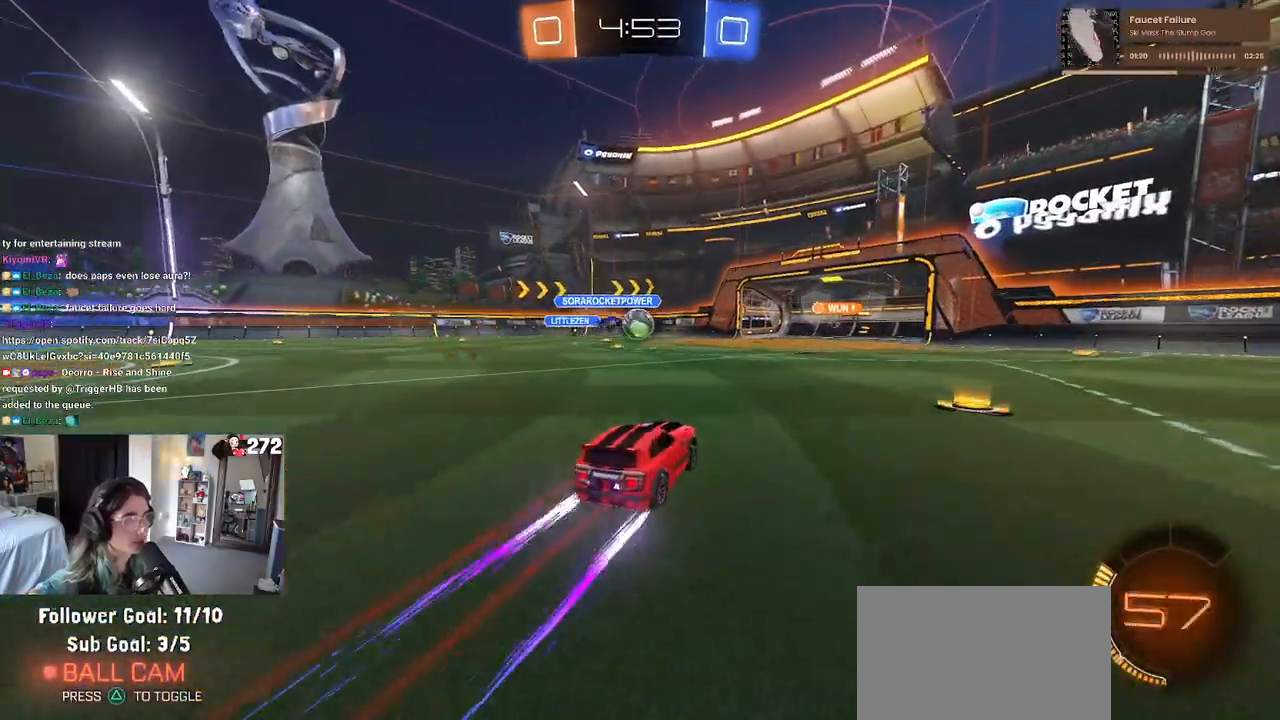
{"dt_ms": 500, "buttons": ["R2"], "left_stick": "left", "right_stick": "center", "events": [[367, "left_stick", "left"]]}
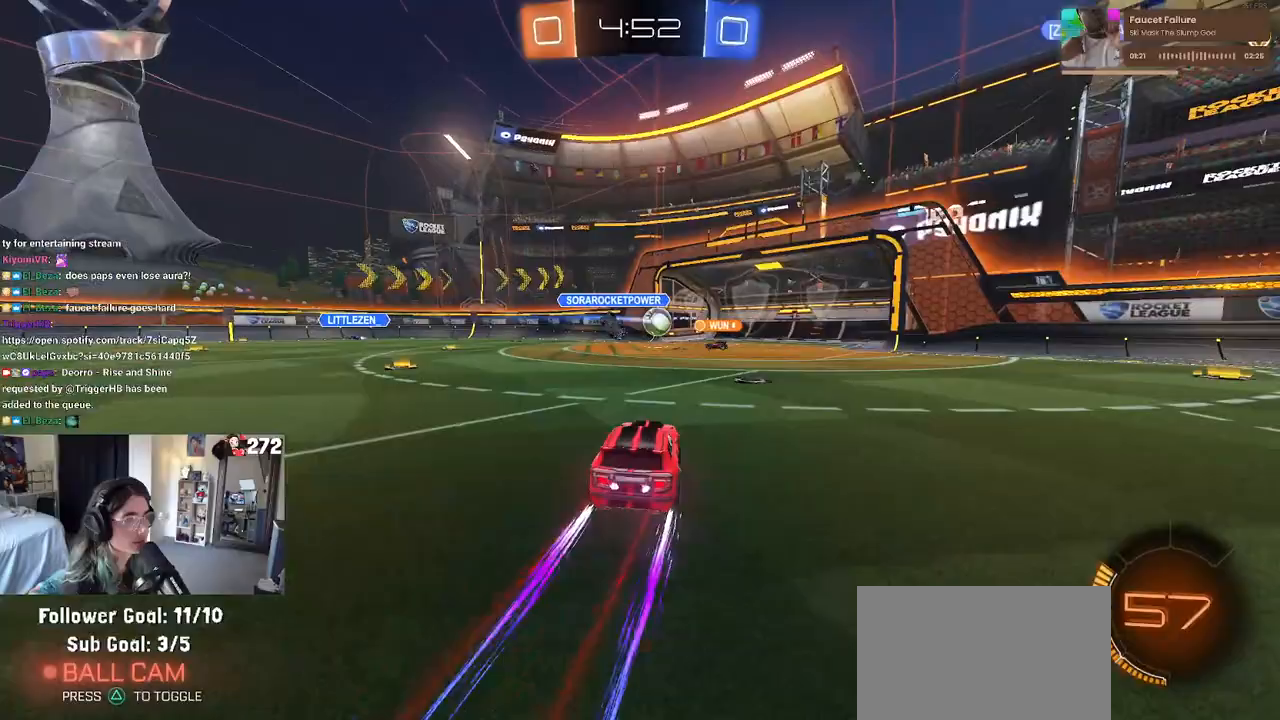
{"dt_ms": 500, "buttons": ["TRIANGLE", "R2"], "left_stick": "right", "right_stick": "center", "events": [[50, "left_stick", "center"], [167, "left_stick", "right"], [417, "TRIANGLE", "down"]]}
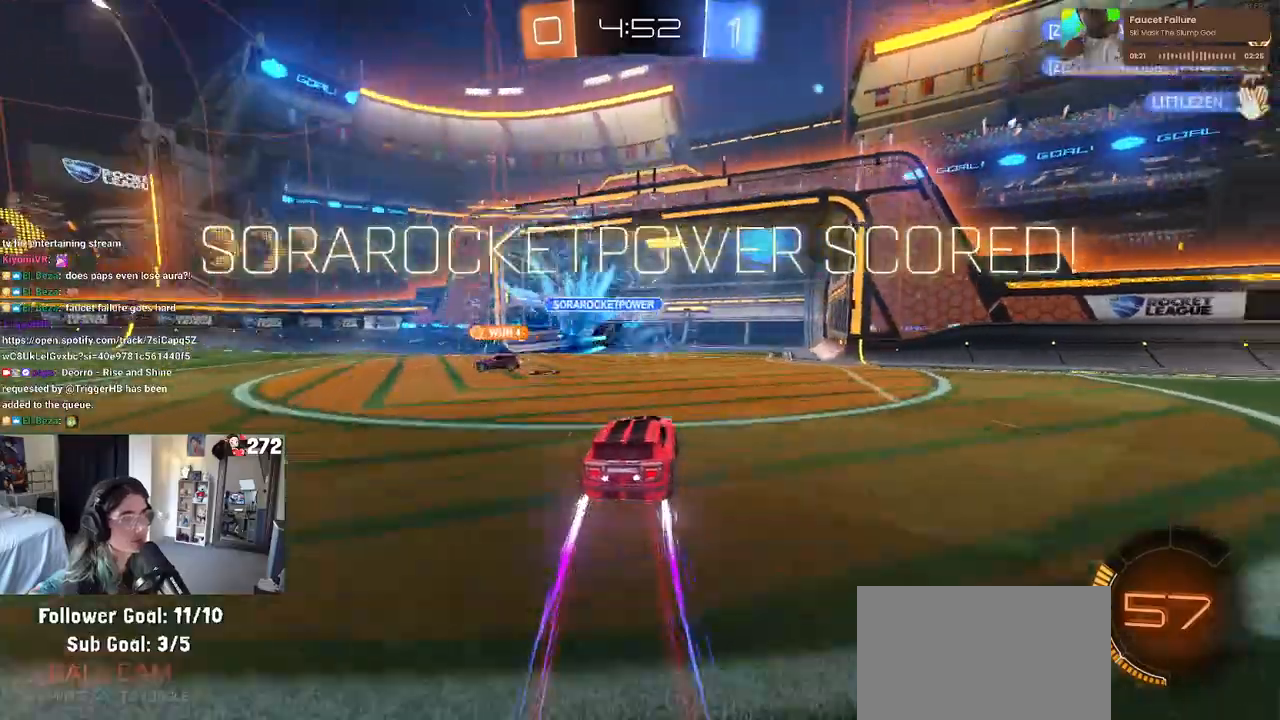
{"dt_ms": 500, "buttons": ["L1", "R2"], "left_stick": "right", "right_stick": "center", "events": [[50, "TRIANGLE", "up"], [117, "L1", "down"]]}
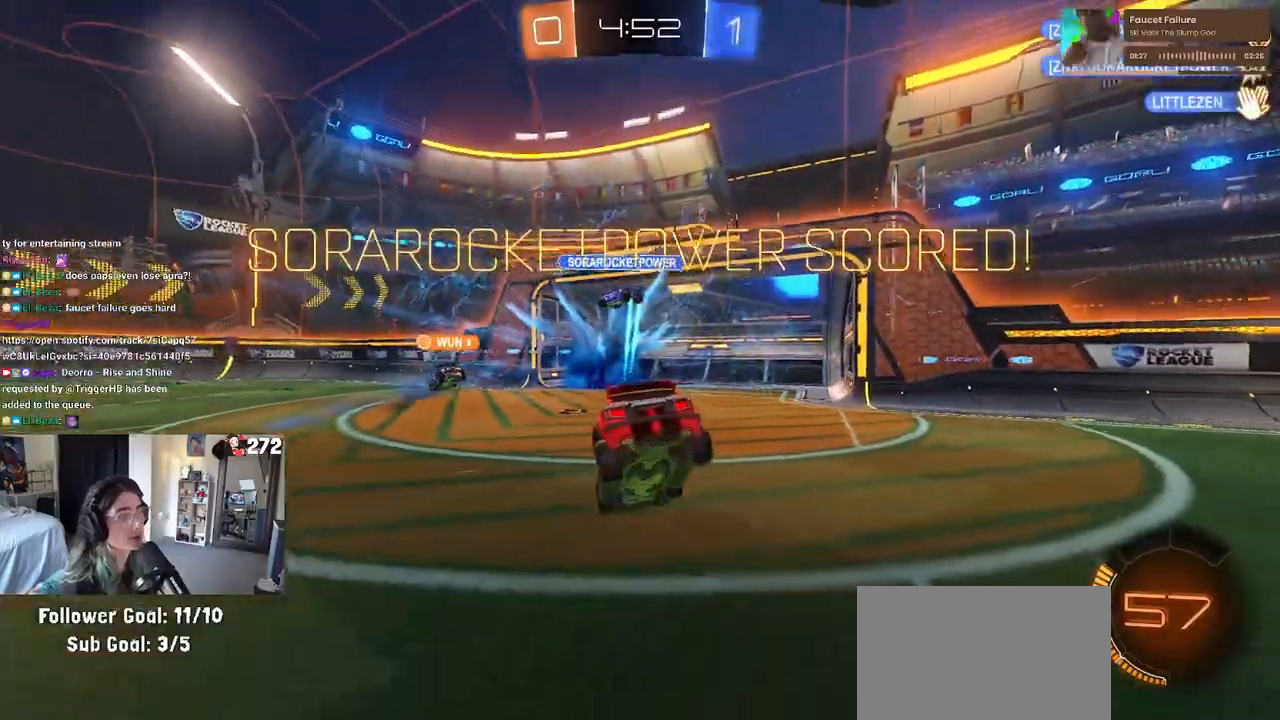
{"dt_ms": 500, "buttons": ["L1", "R2"], "left_stick": "left", "right_stick": "center", "events": [[33, "TRIANGLE", "down"], [100, "left_stick", "up"], [183, "TRIANGLE", "up"], [383, "left_stick", "left"]]}
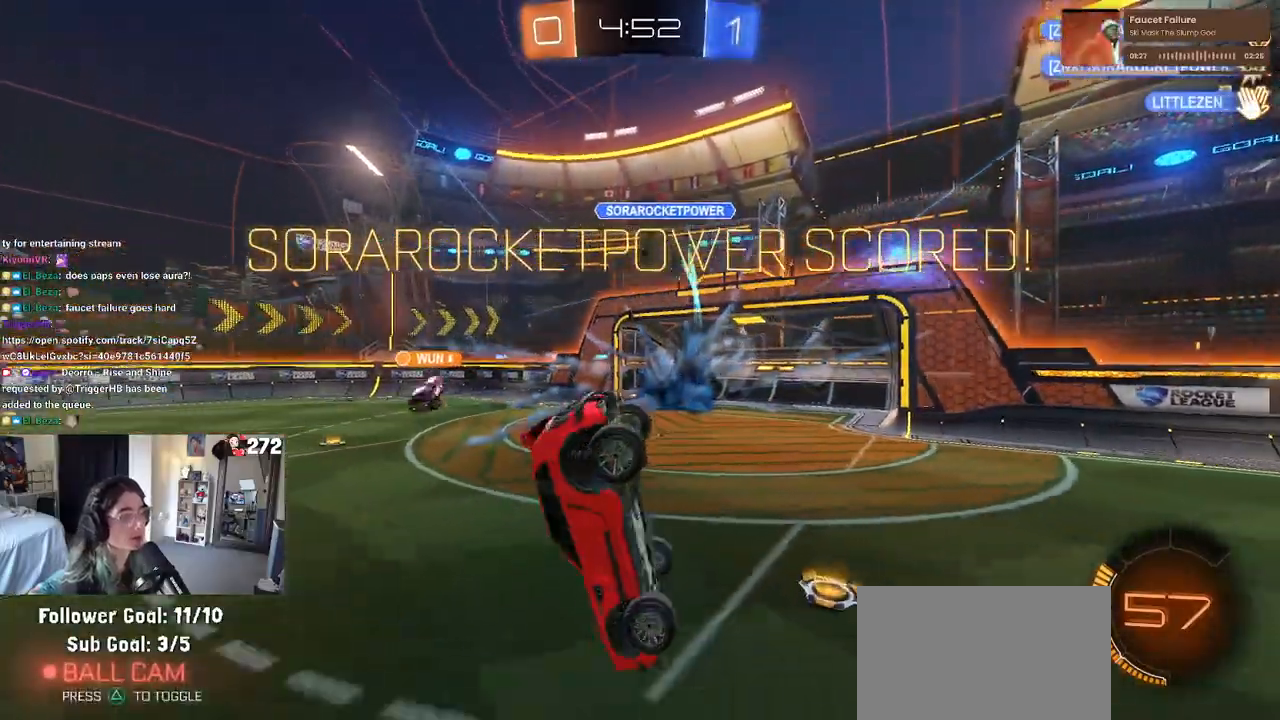
{"dt_ms": 500, "buttons": ["R1", "R2"], "left_stick": "up", "right_stick": "center", "events": [[17, "left_stick", "down-left"], [117, "left_stick", "down"], [217, "L1", "up"], [317, "CROSS", "down"], [383, "CROSS", "up"], [400, "left_stick", "up"], [467, "R1", "down"]]}
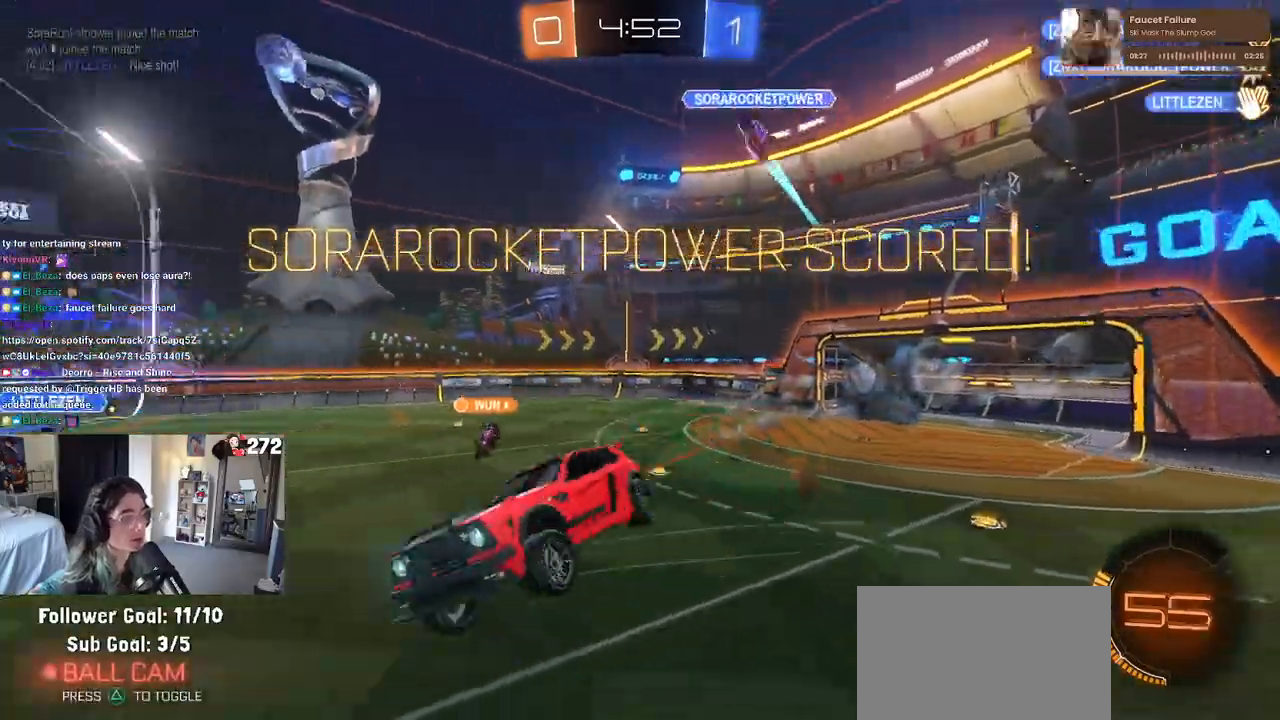
{"dt_ms": 500, "buttons": ["R1", "R2"], "left_stick": "up-right", "right_stick": "center", "events": [[217, "left_stick", "up-right"]]}
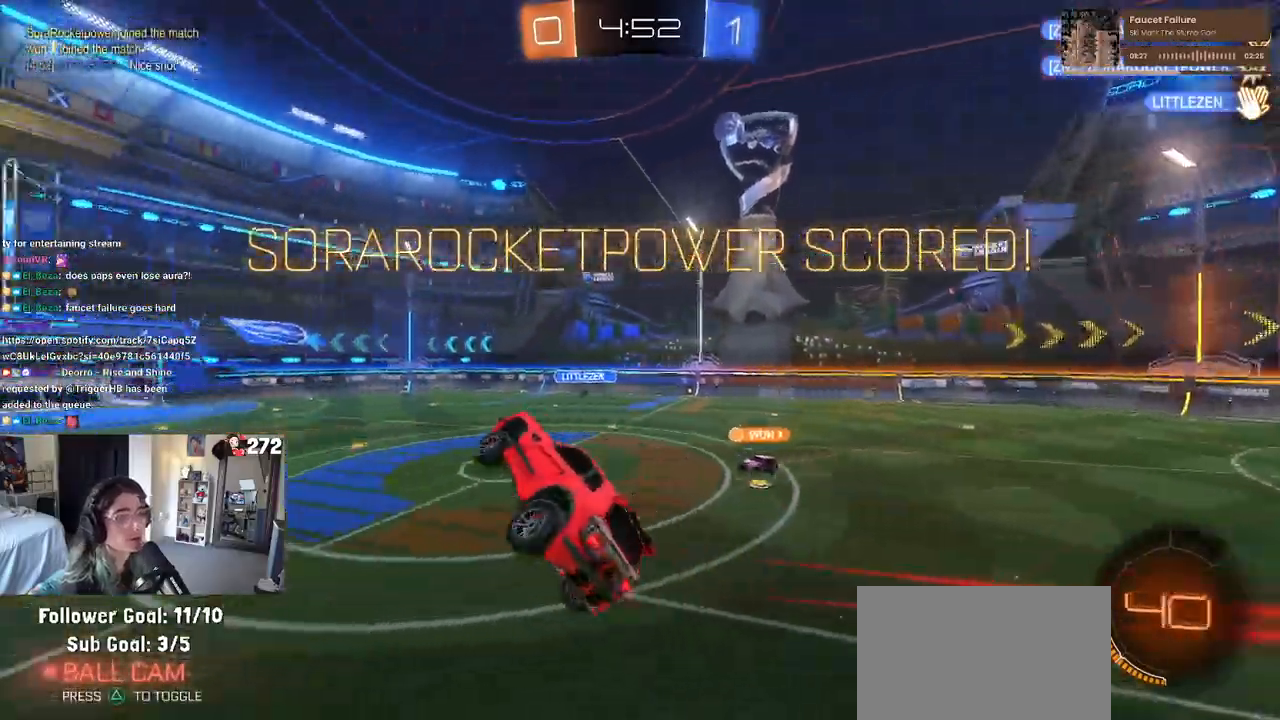
{"dt_ms": 500, "buttons": ["R2"], "left_stick": "up-right", "right_stick": "center", "events": [[167, "R1", "up"]]}
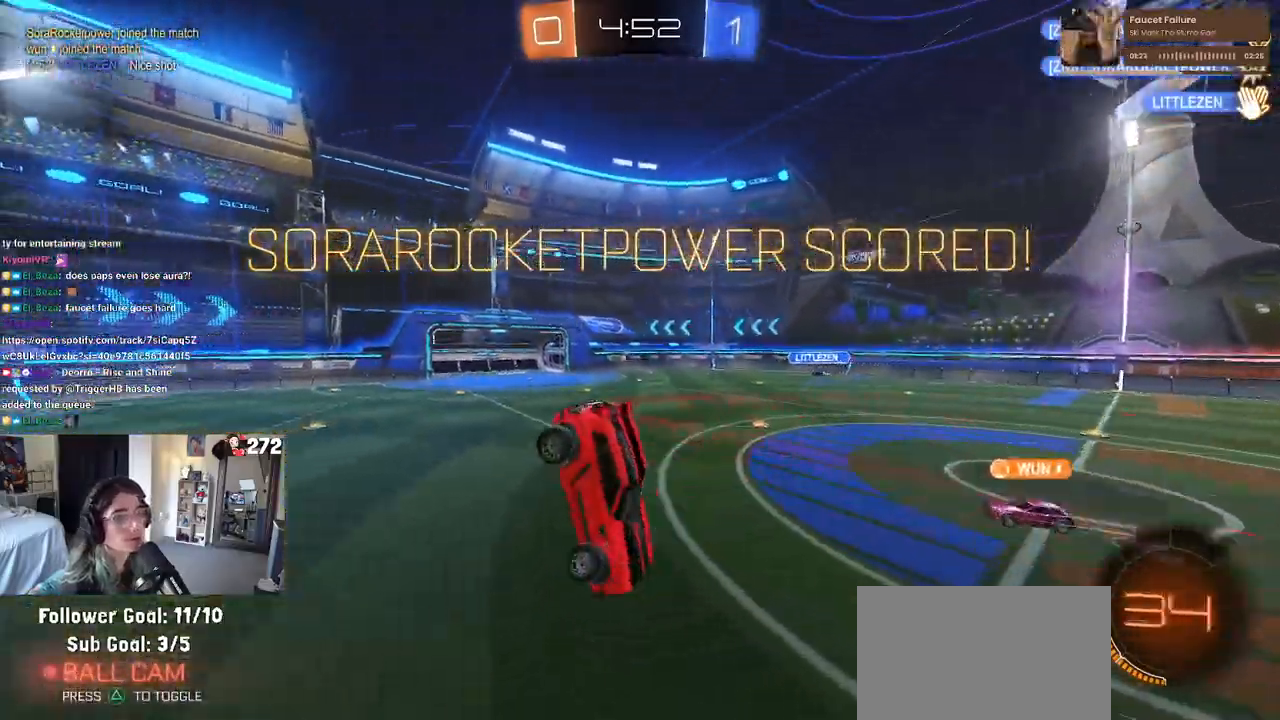
{"dt_ms": 500, "buttons": ["SQUARE", "R2"], "left_stick": "up-right", "right_stick": "center", "events": [[233, "SQUARE", "down"]]}
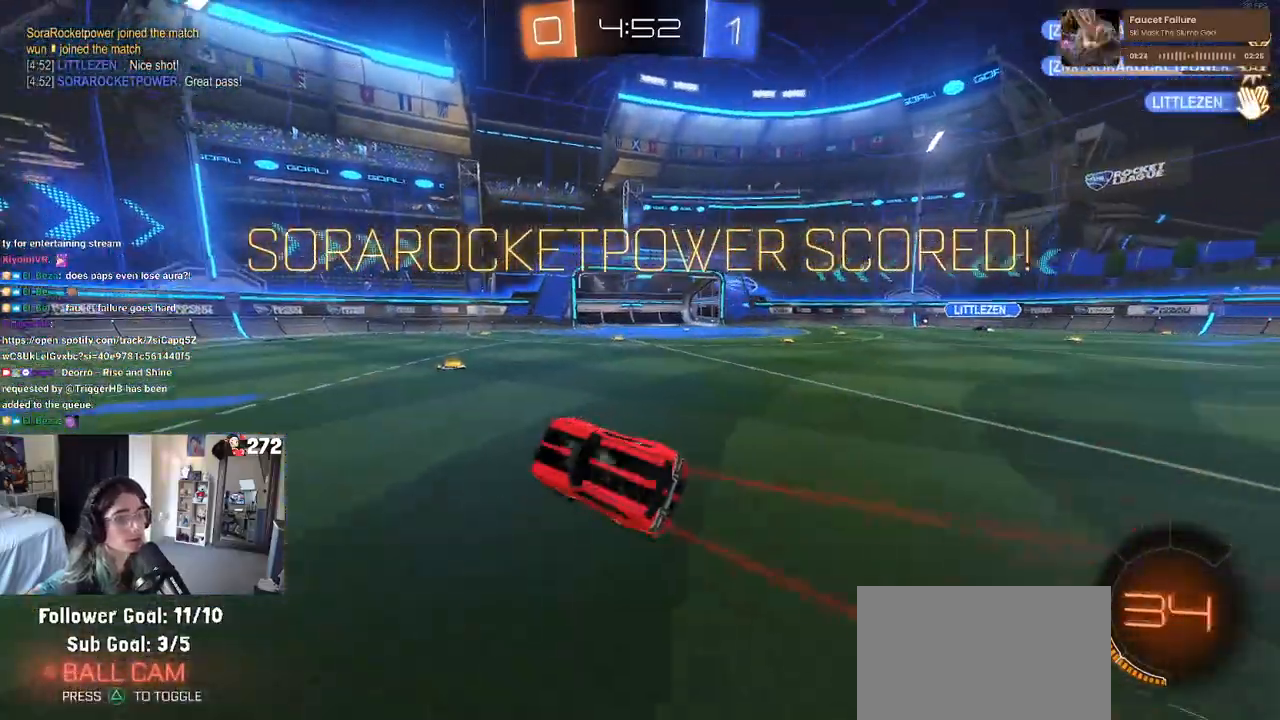
{"dt_ms": 500, "buttons": ["R2"], "left_stick": "up-right", "right_stick": "center", "events": [[150, "CROSS", "down"], [267, "CROSS", "up"], [333, "CROSS", "down"], [467, "CROSS", "up"], [483, "SQUARE", "up"]]}
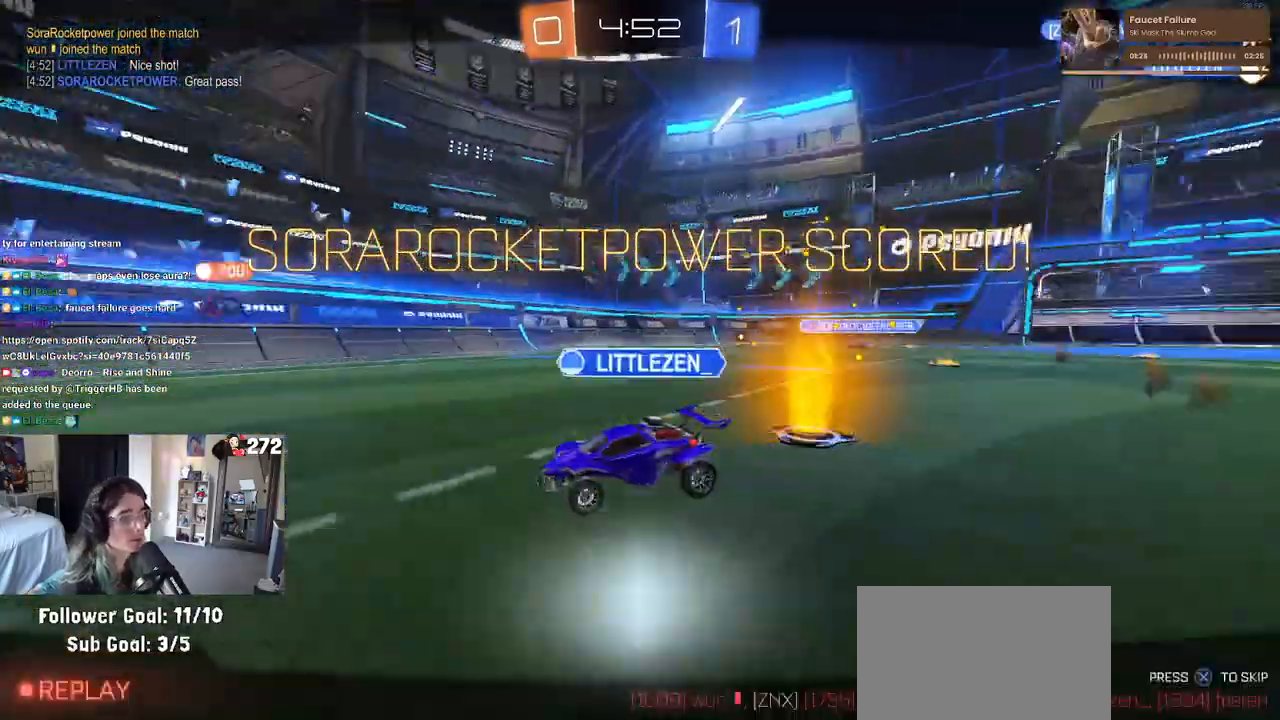
{"dt_ms": 1000, "buttons": ["CROSS"], "left_stick": "center", "right_stick": "center"}
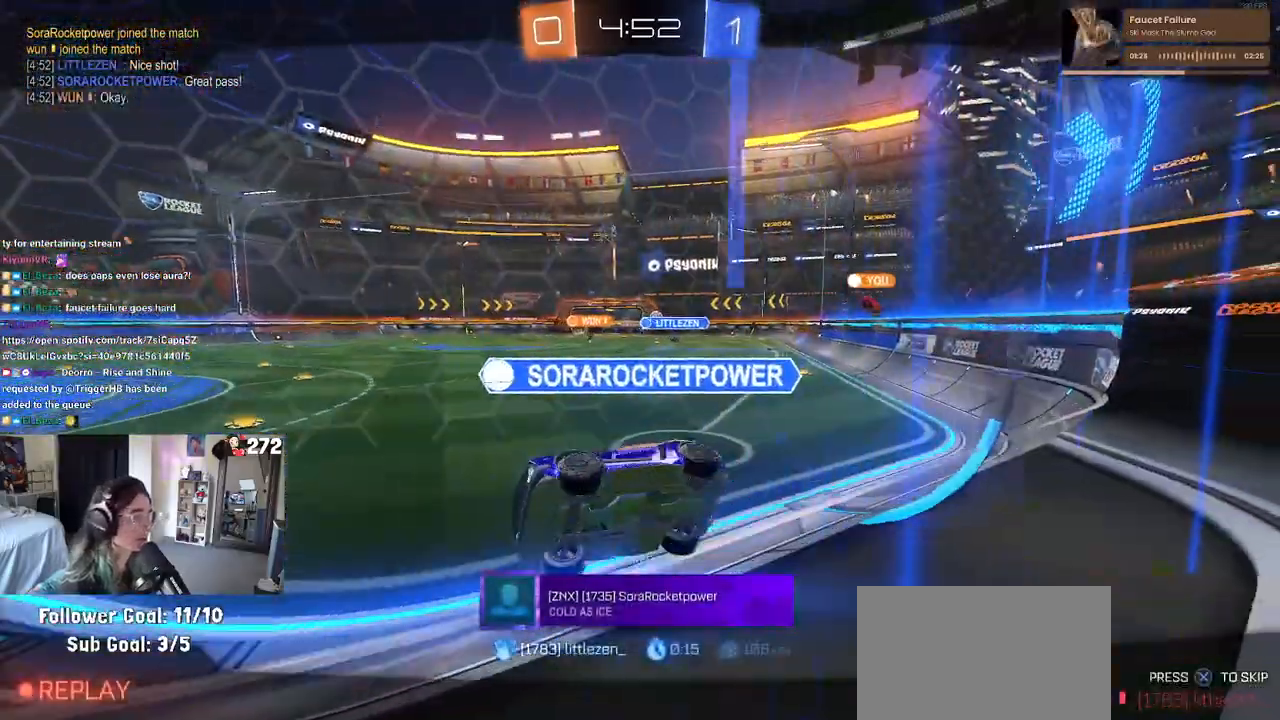
{"dt_ms": 500, "buttons": [], "left_stick": "center", "right_stick": "center", "events": [[117, "CROSS", "up"], [183, "CROSS", "down"], [350, "CROSS", "up"]]}
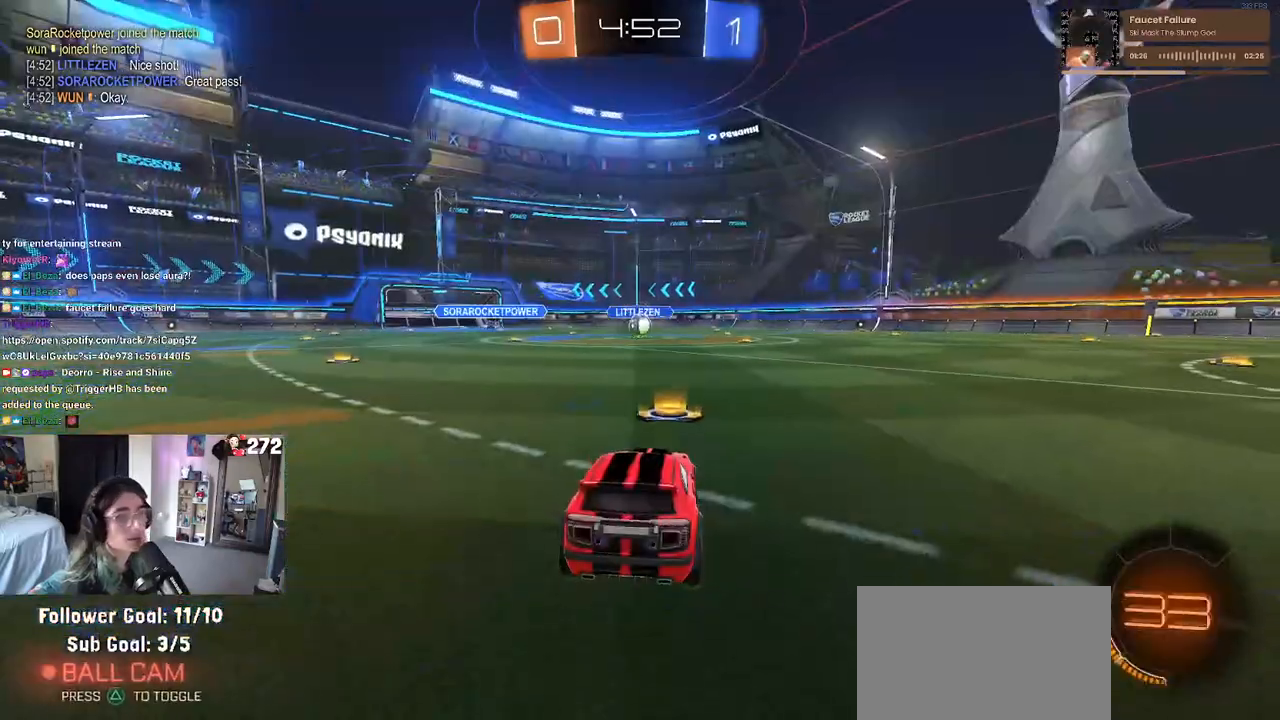
{"dt_ms": 500, "buttons": ["DPAD_DOWN"], "left_stick": "center", "right_stick": "center", "events": [[500, "DPAD_DOWN", "down"]]}
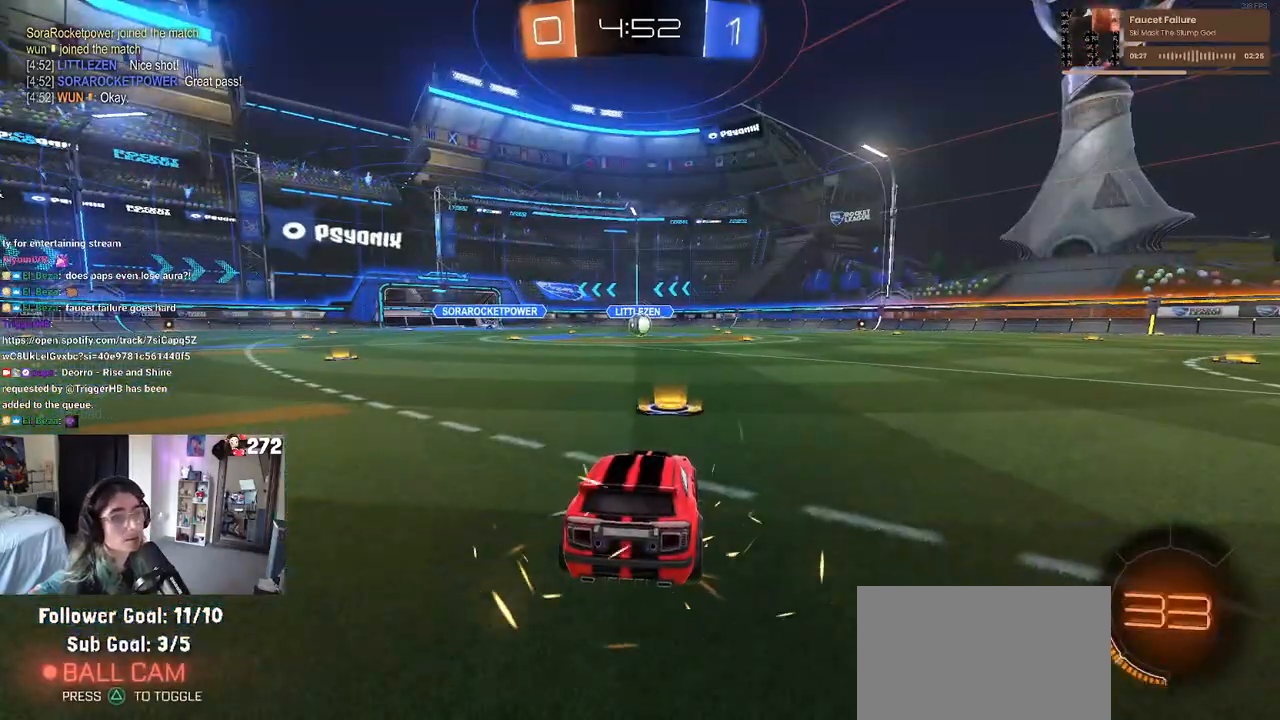
{"dt_ms": 500, "buttons": ["TRIANGLE"], "left_stick": "center", "right_stick": "center", "events": [[50, "DPAD_DOWN", "up"], [150, "DPAD_LEFT", "down"], [233, "DPAD_LEFT", "up"], [300, "TRIANGLE", "down"], [383, "TRIANGLE", "up"], [433, "TRIANGLE", "down"]]}